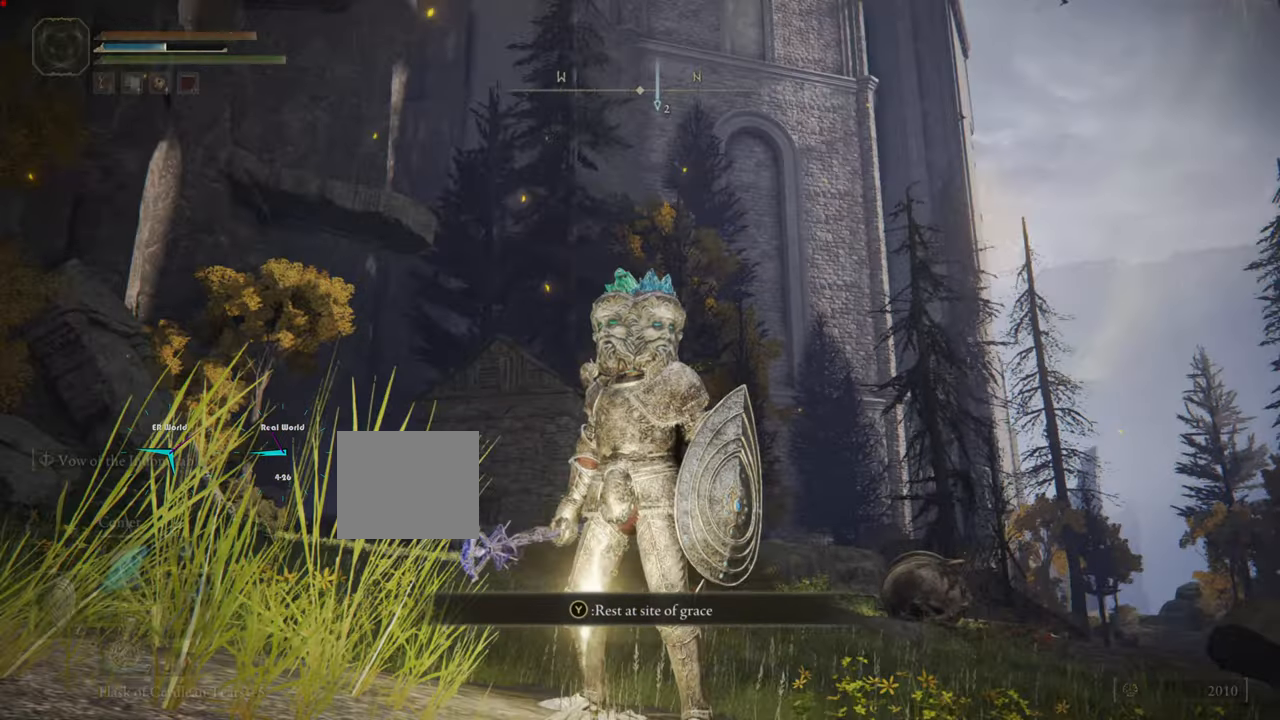
Gameplay with a controller (PlayStation layout); each line is a JSON object with the inputs held at the frame after it. "events" lists button and stick changes between this image and that frame as [ms after this image, input, new state], when the widget could be followed in between.
{"buttons": [], "left_stick": "center", "right_stick": "up", "events": [[500, "right_stick", "up"]]}
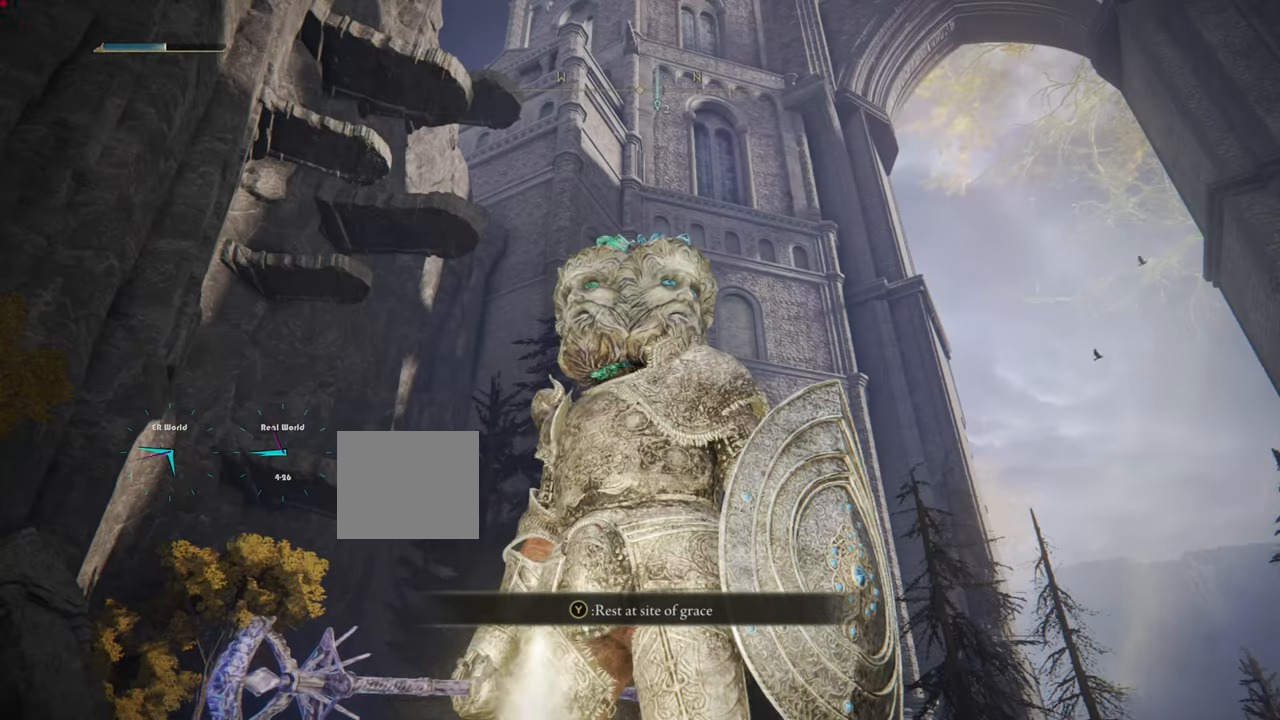
{"buttons": [], "left_stick": "center", "right_stick": "center", "events": [[16, "right_stick", "center"]]}
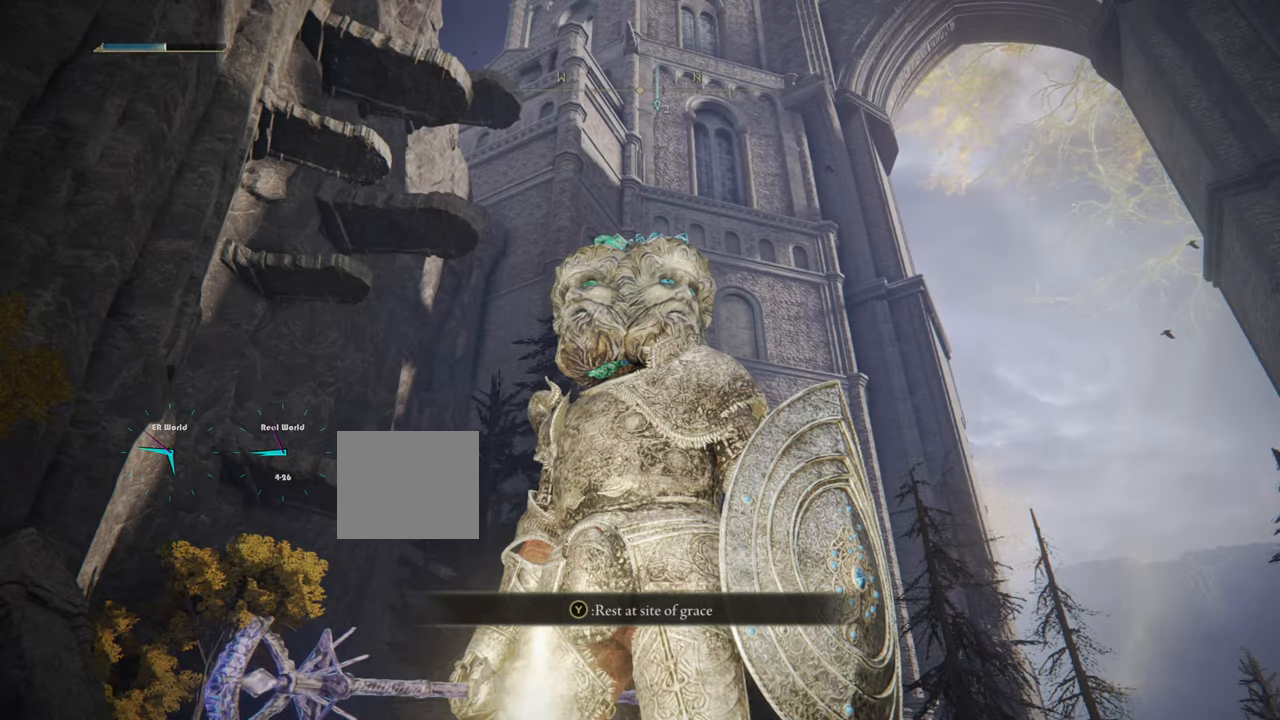
{"buttons": [], "left_stick": "center", "right_stick": "down-right", "events": [[117, "right_stick", "down"], [334, "right_stick", "center"], [501, "right_stick", "down-right"]]}
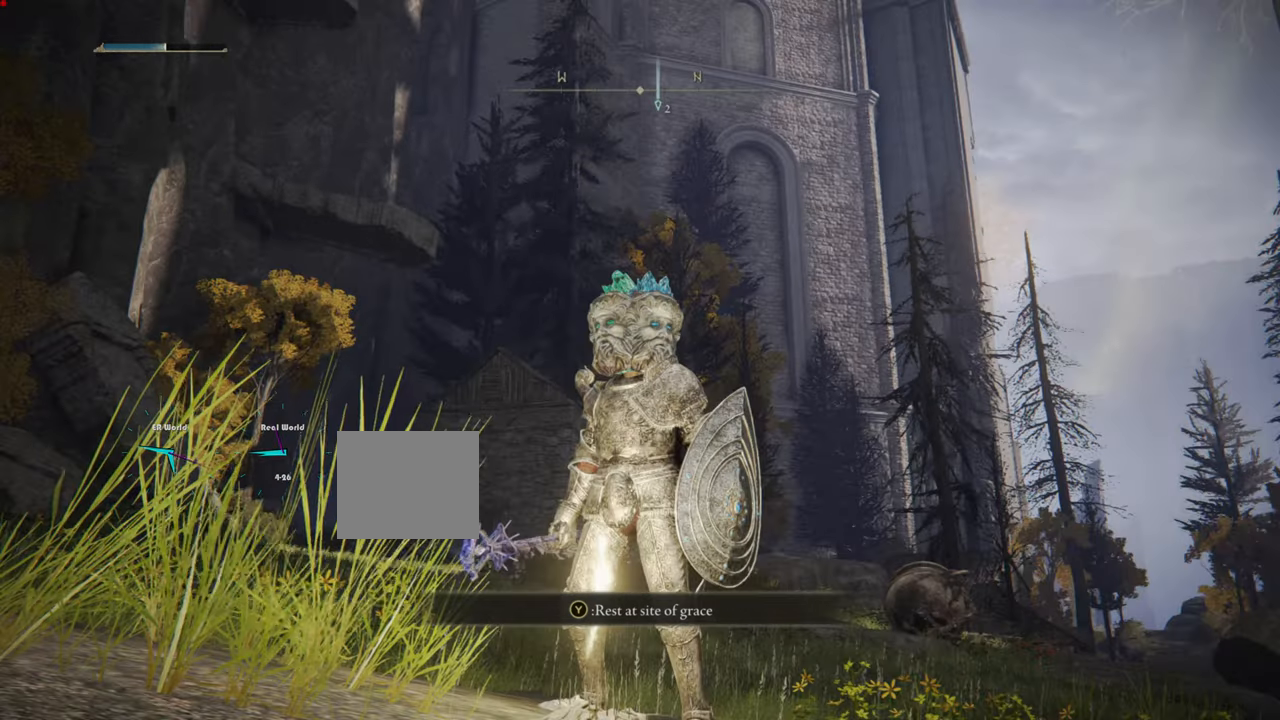
{"buttons": [], "left_stick": "center", "right_stick": "center", "events": [[300, "right_stick", "center"]]}